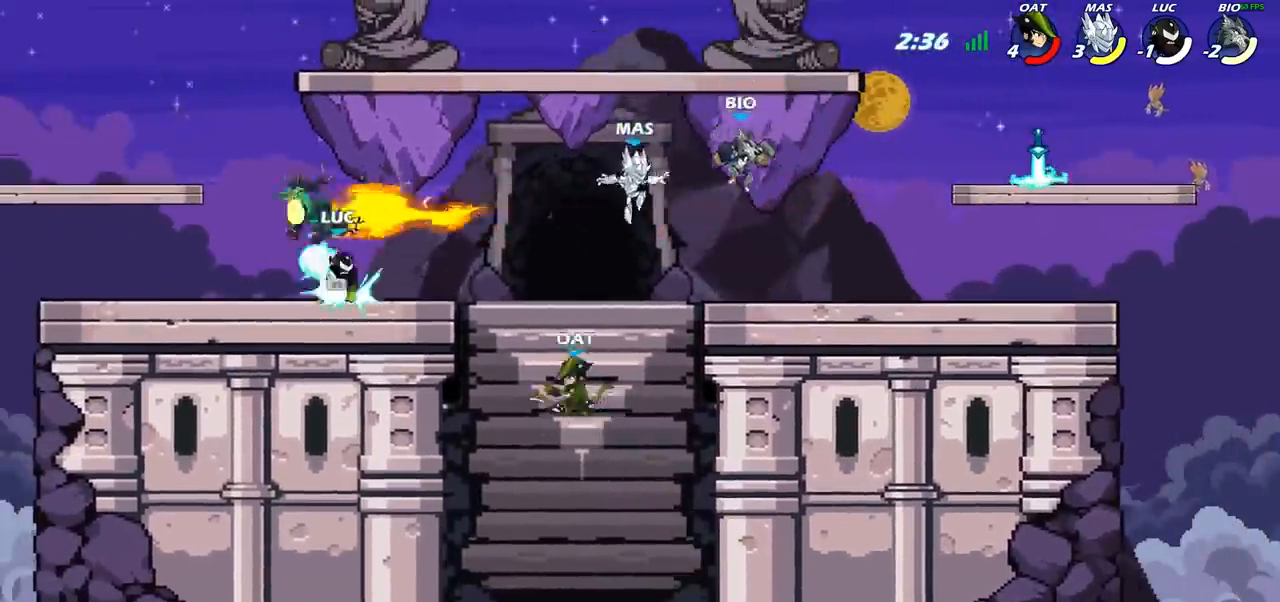
Gameplay with a controller (PlayStation layout); each line is a JSON object with the inputs held at the frame after it. "events" lists button and stick changes between this image and that frame as [ms after this image, input, new state], when the widget could be followed in between.
{"buttons": ["CIRCLE"], "left_stick": "down", "right_stick": "center", "events": [[17, "R1", "up"], [33, "left_stick", "right"], [117, "R2", "down"], [183, "left_stick", "down"], [217, "CIRCLE", "down"], [267, "R2", "up"]]}
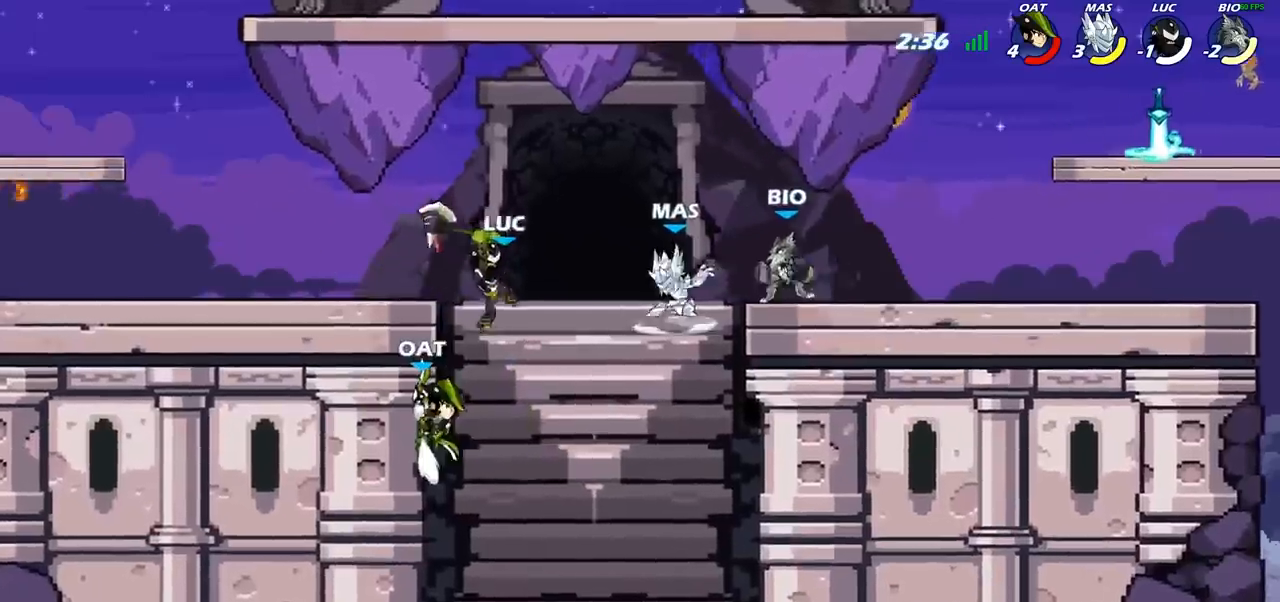
{"buttons": [], "left_stick": "center", "right_stick": "center", "events": [[100, "CIRCLE", "up"], [183, "left_stick", "center"]]}
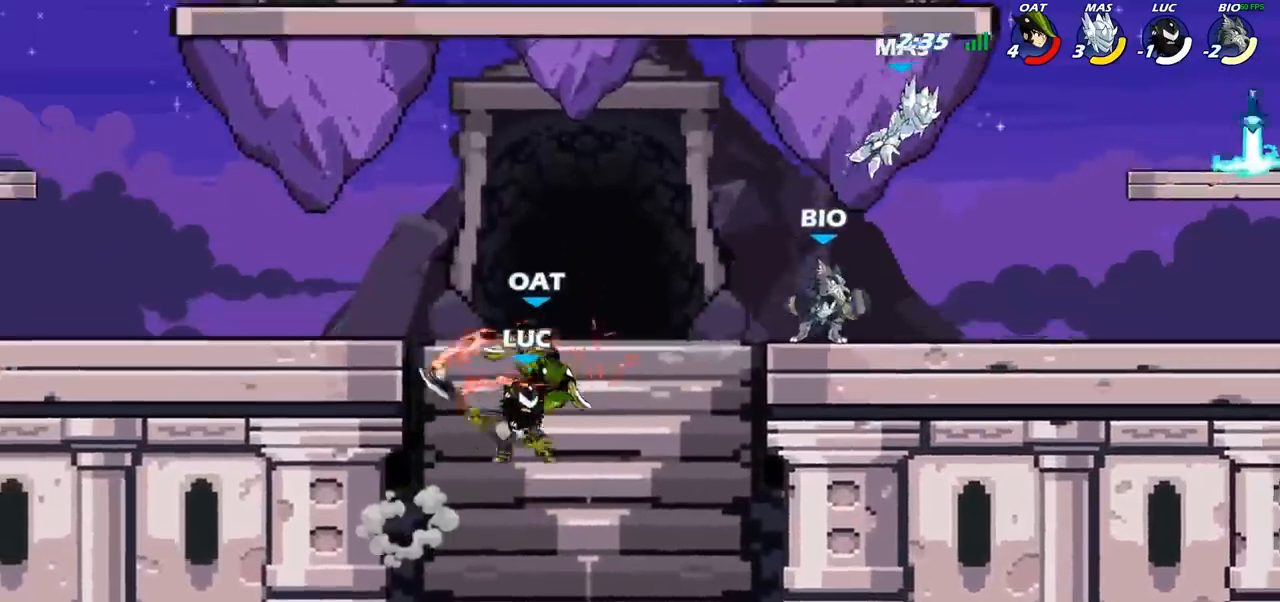
{"buttons": [], "left_stick": "right", "right_stick": "center", "events": [[183, "CROSS", "down"], [183, "left_stick", "right"], [267, "SQUARE", "down"], [300, "CROSS", "up"], [317, "right_stick", "down-left"], [400, "right_stick", "center"], [417, "SQUARE", "up"]]}
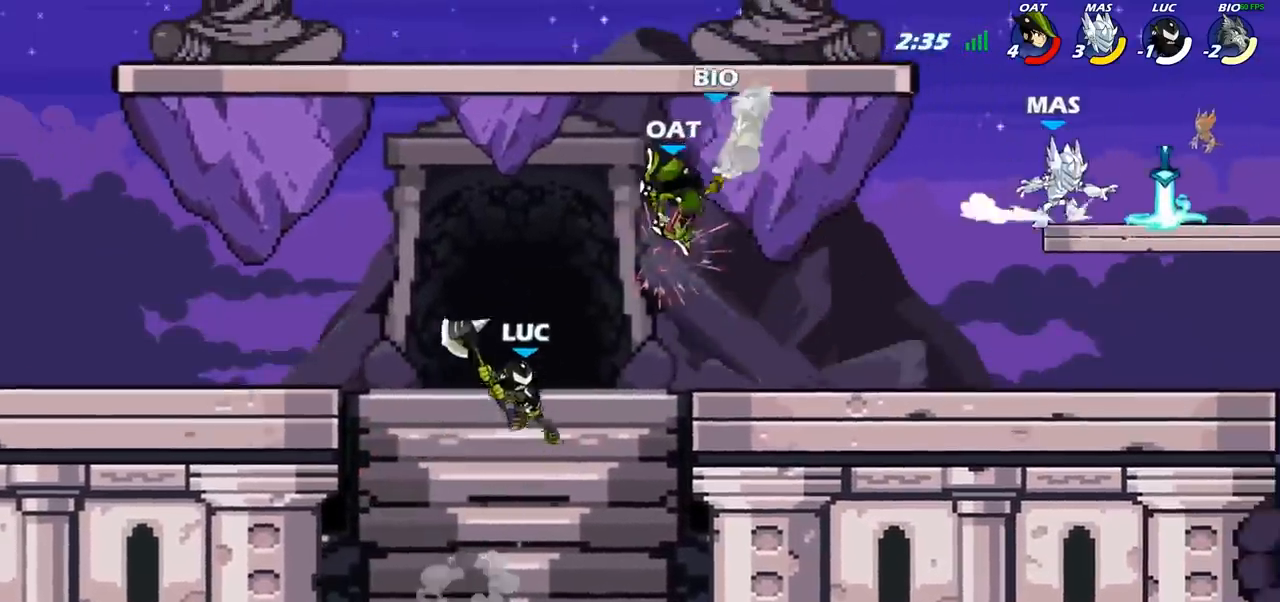
{"buttons": [], "left_stick": "left", "right_stick": "center", "events": [[400, "left_stick", "left"]]}
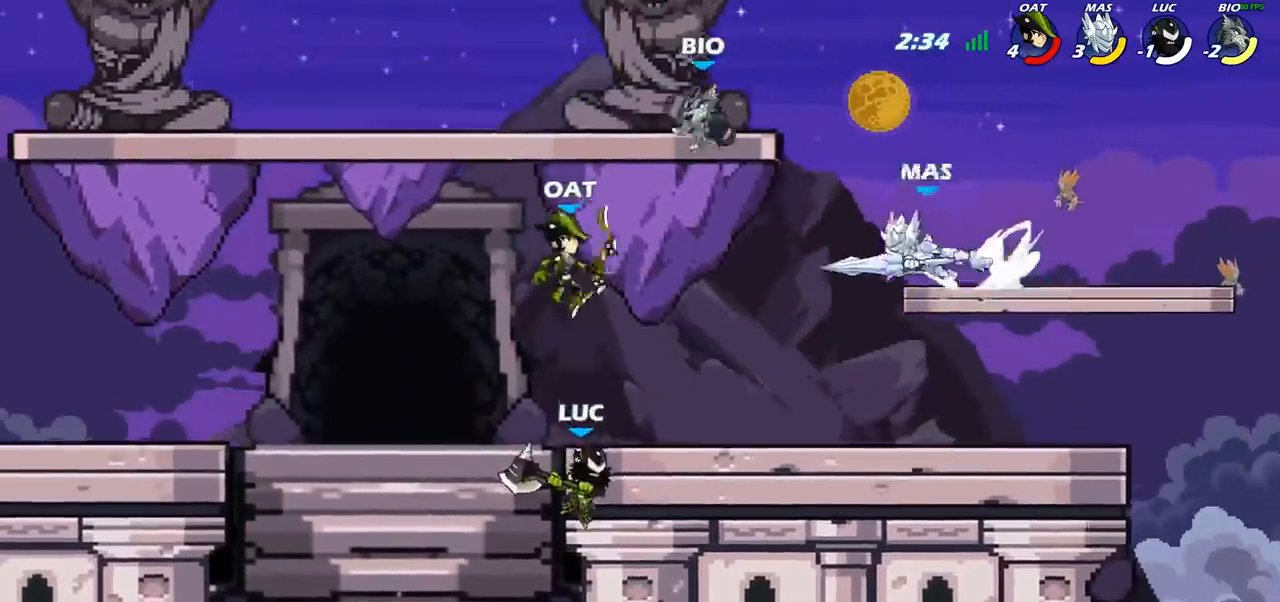
{"buttons": [], "left_stick": "right", "right_stick": "center", "events": [[33, "left_stick", "up-right"], [67, "CROSS", "down"], [167, "left_stick", "right"], [200, "CROSS", "up"]]}
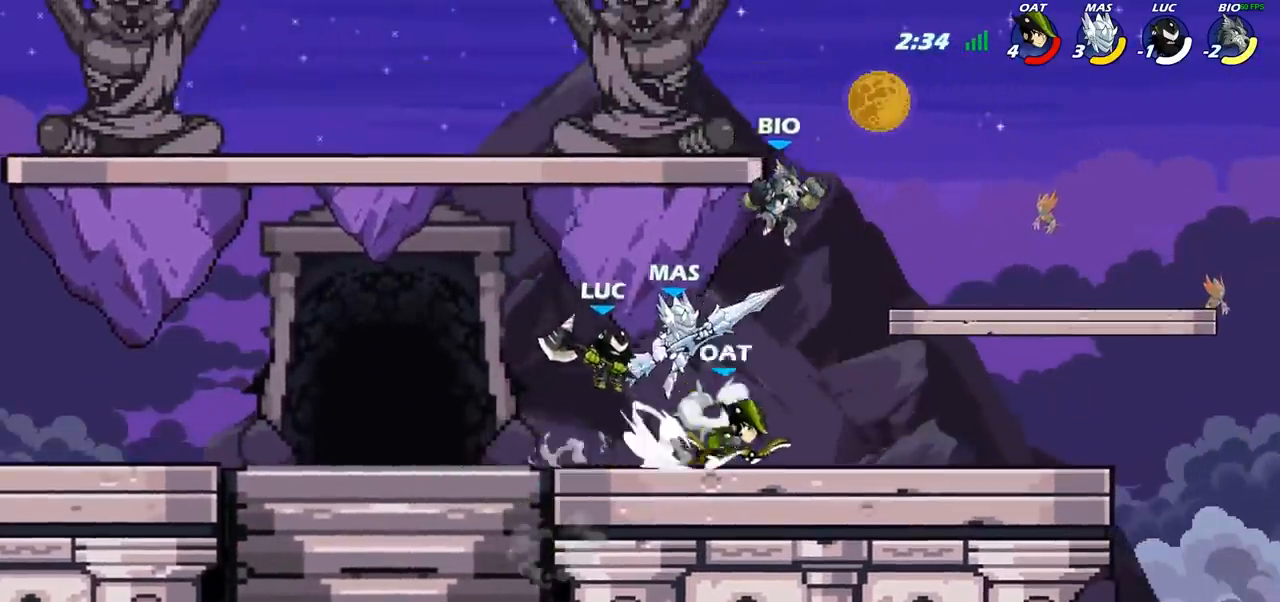
{"buttons": [], "left_stick": "right", "right_stick": "center", "events": [[17, "SQUARE", "down"], [100, "SQUARE", "up"]]}
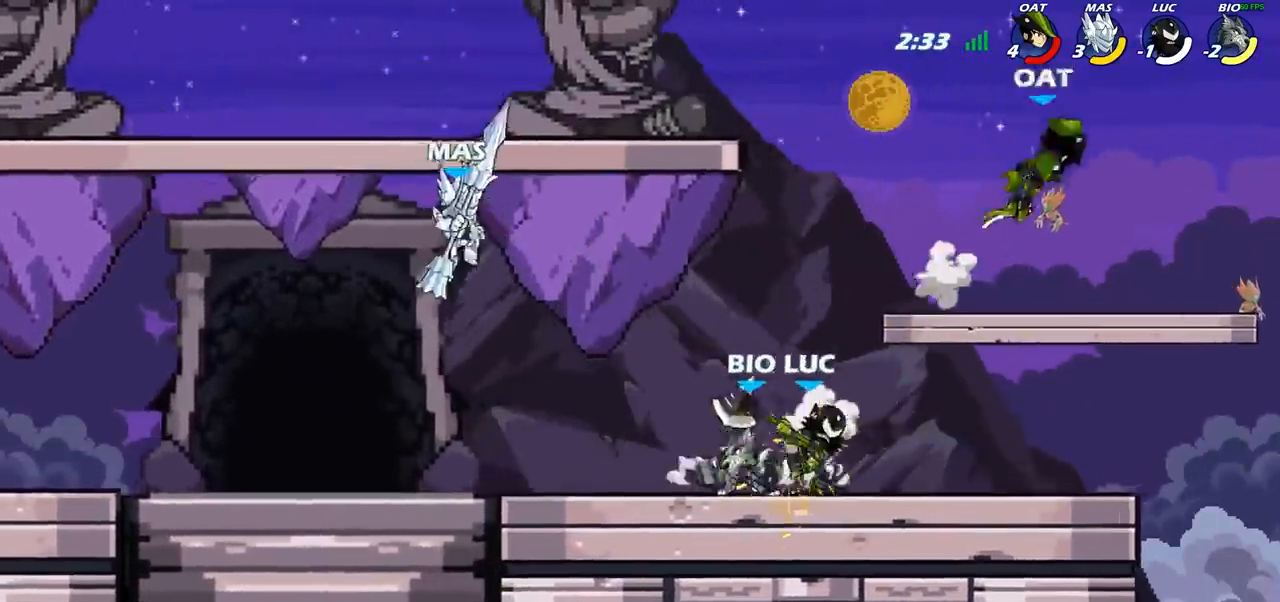
{"buttons": [], "left_stick": "right", "right_stick": "center", "events": [[267, "CROSS", "down"], [417, "CROSS", "up"]]}
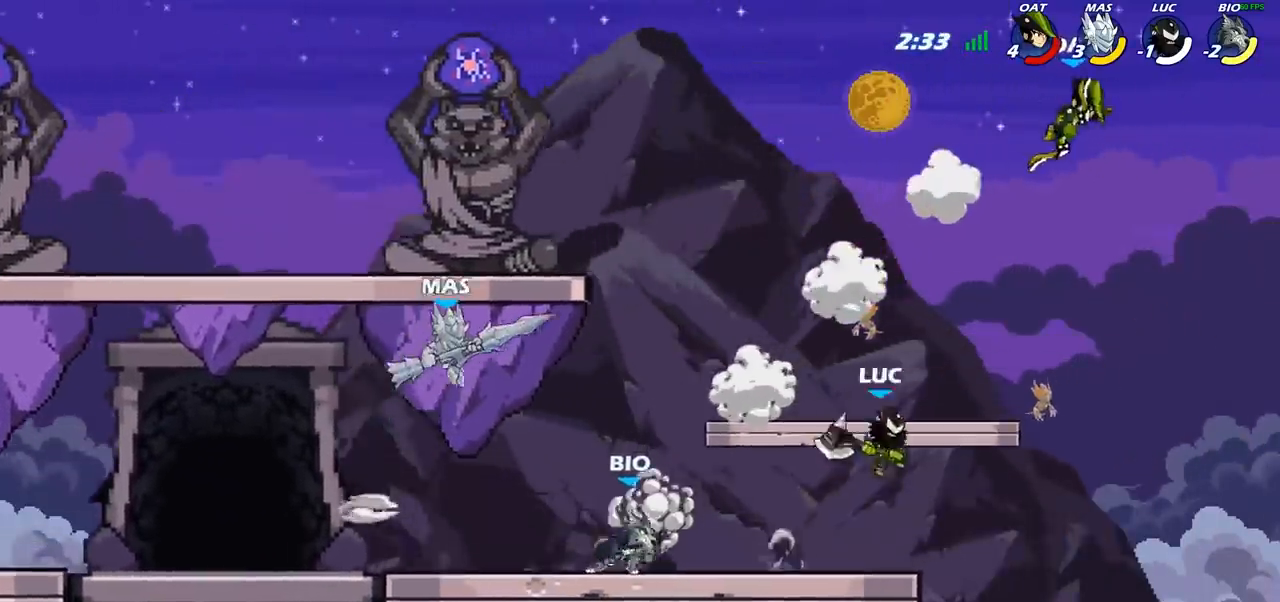
{"buttons": [], "left_stick": "center", "right_stick": "center", "events": [[17, "CROSS", "down"], [17, "left_stick", "up-right"], [83, "SQUARE", "down"], [117, "CROSS", "up"], [117, "left_stick", "right"], [167, "SQUARE", "up"], [233, "left_stick", "center"]]}
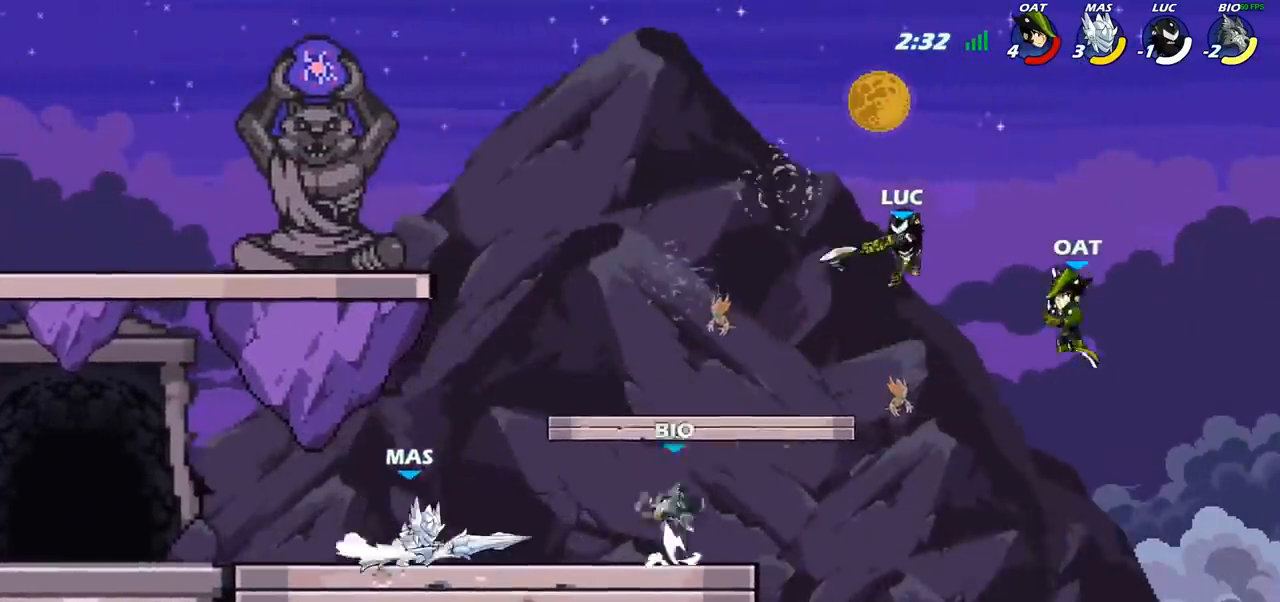
{"buttons": ["CROSS"], "left_stick": "up-left", "right_stick": "center", "events": [[17, "left_stick", "left"], [200, "left_stick", "down-left"], [450, "left_stick", "up-left"], [467, "CROSS", "down"]]}
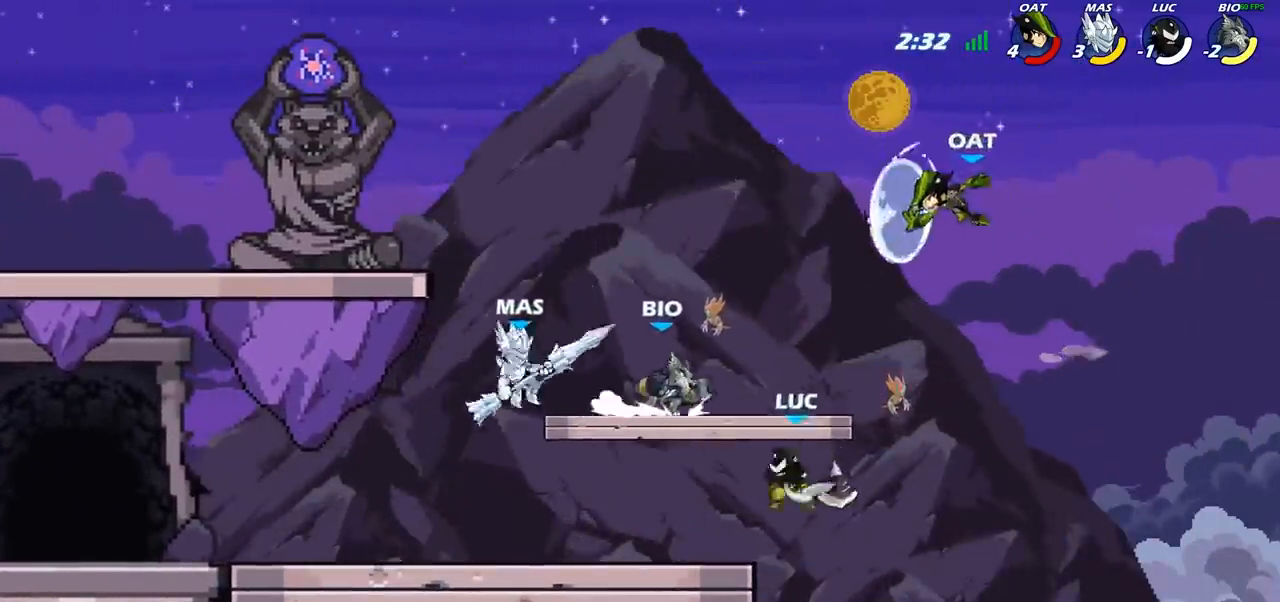
{"buttons": [], "left_stick": "center", "right_stick": "center", "events": [[67, "left_stick", "up-right"], [83, "CROSS", "up"], [133, "left_stick", "right"], [200, "SQUARE", "down"], [300, "SQUARE", "up"], [500, "left_stick", "center"]]}
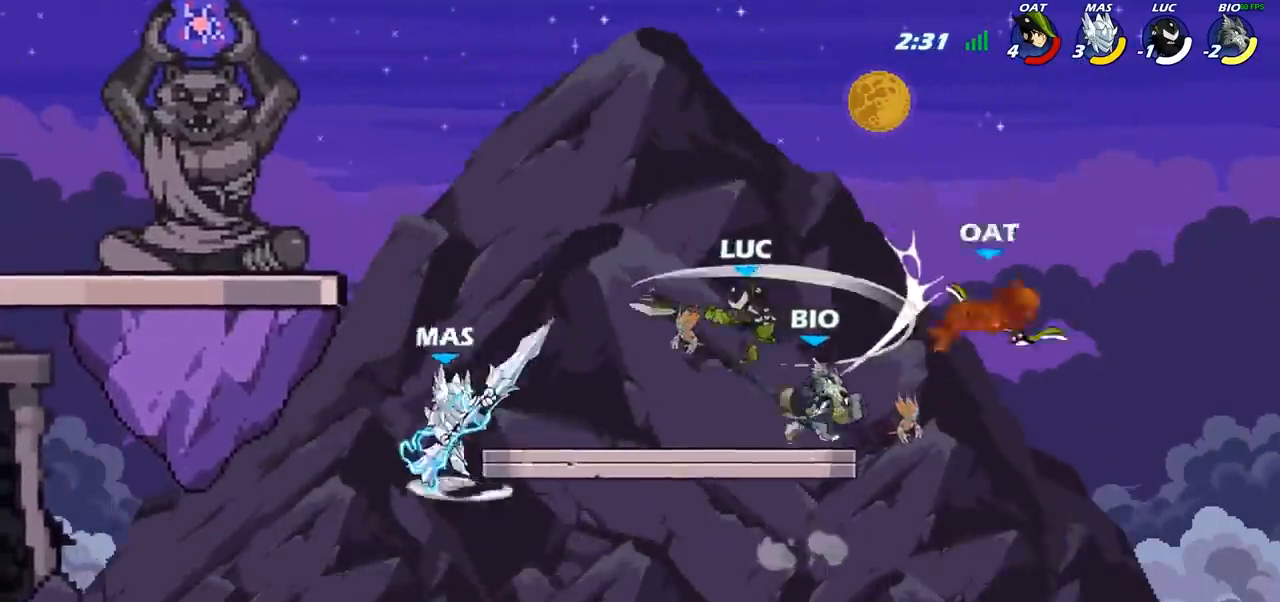
{"buttons": [], "left_stick": "up-left", "right_stick": "center", "events": [[33, "left_stick", "left"], [267, "left_stick", "up-left"], [333, "CROSS", "down"], [500, "CROSS", "up"]]}
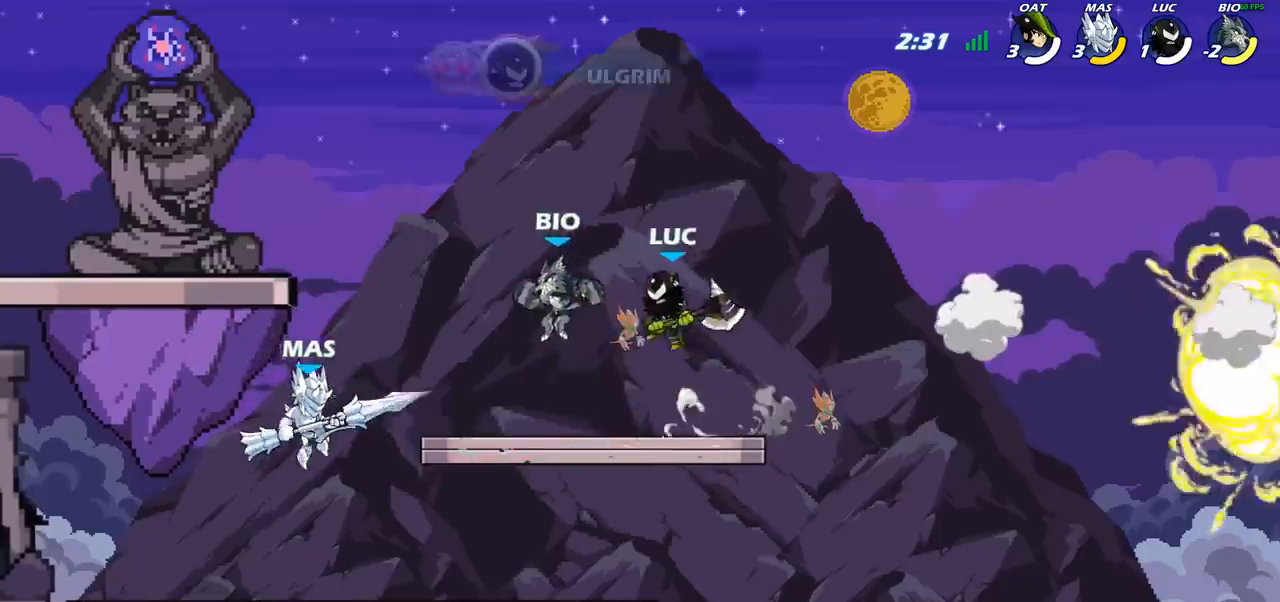
{"buttons": [], "left_stick": "down-left", "right_stick": "center", "events": [[217, "left_stick", "down-left"], [383, "SQUARE", "down"], [500, "SQUARE", "up"]]}
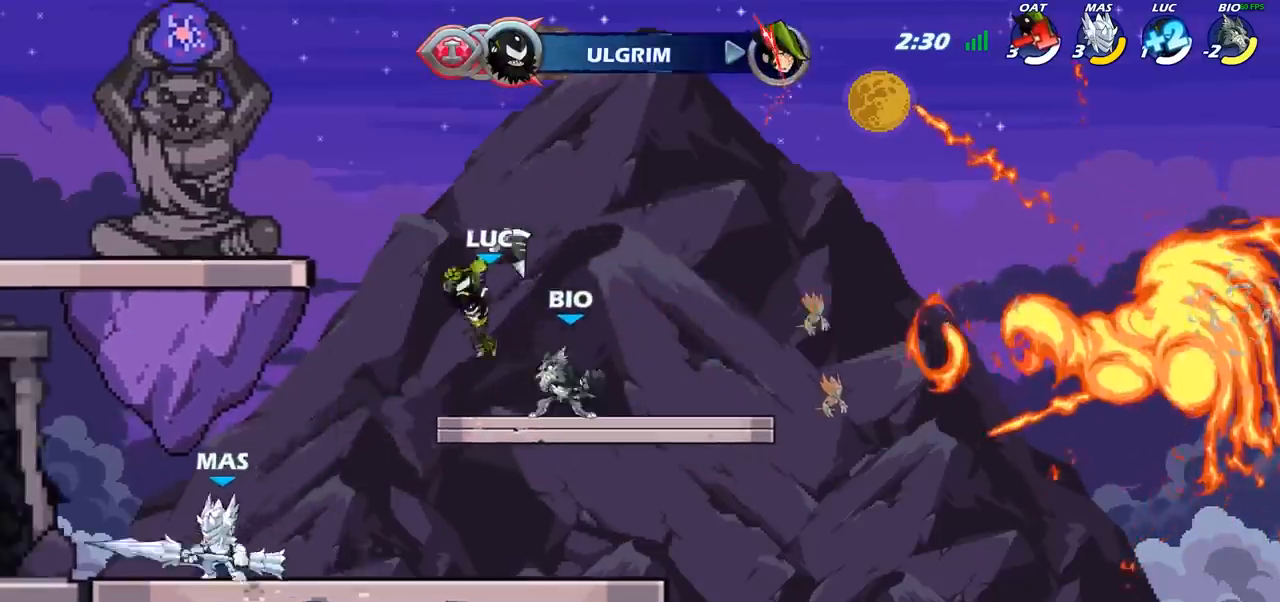
{"buttons": [], "left_stick": "center", "right_stick": "center", "events": [[83, "left_stick", "left"], [417, "left_stick", "center"]]}
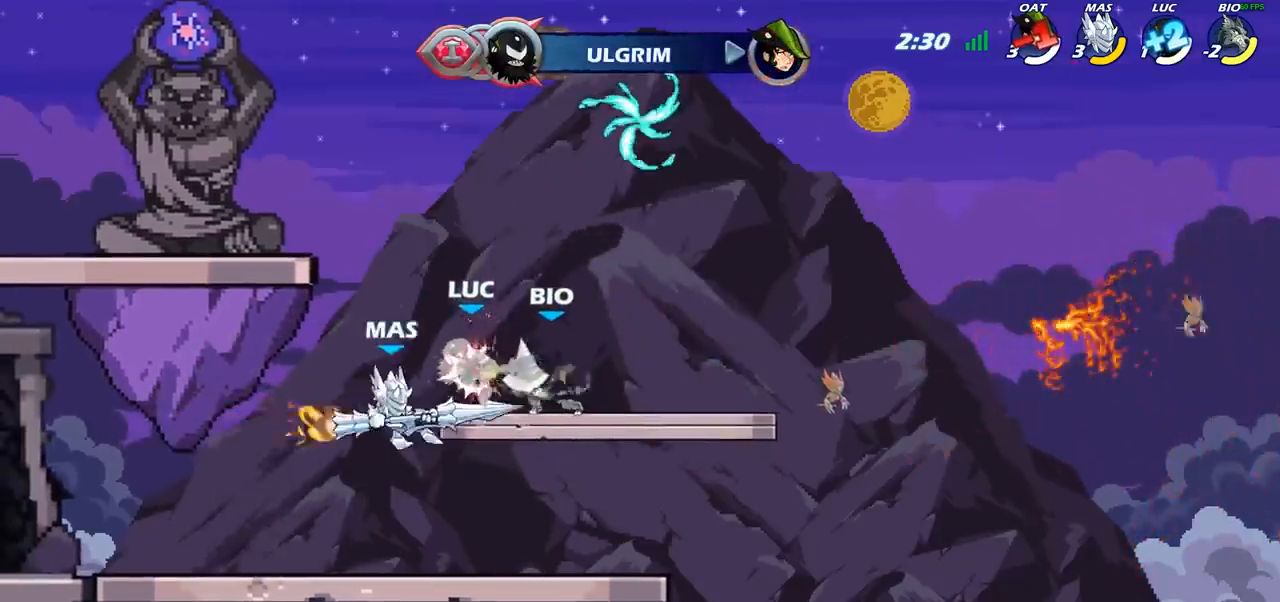
{"buttons": [], "left_stick": "left", "right_stick": "center", "events": [[250, "left_stick", "left"]]}
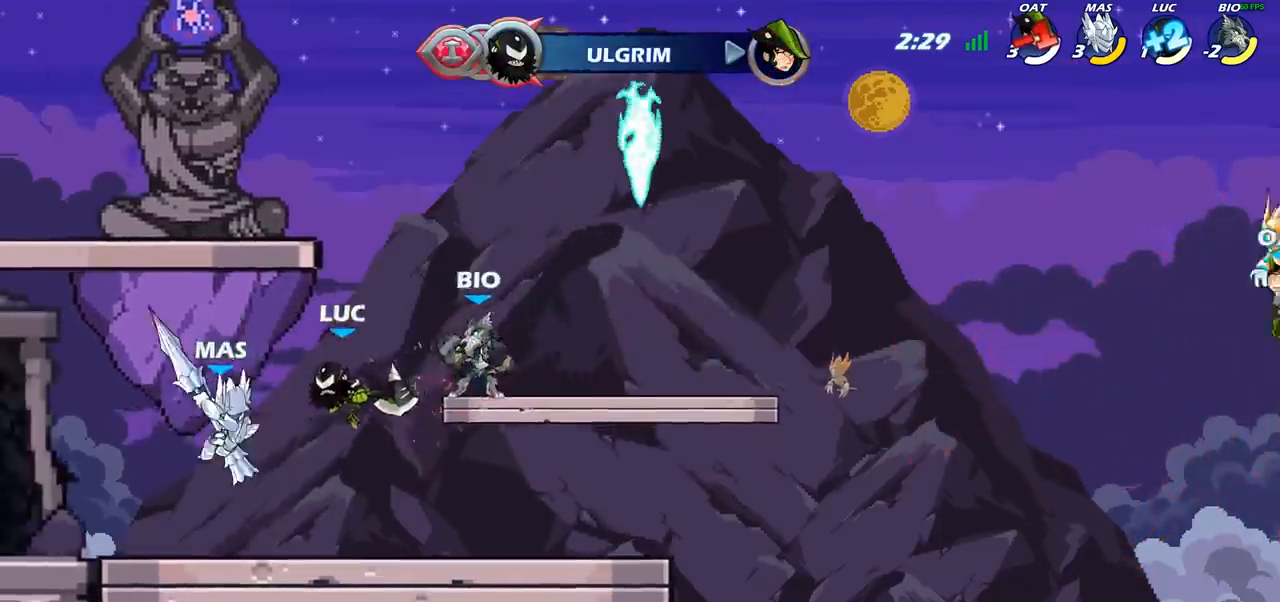
{"buttons": [], "left_stick": "center", "right_stick": "center", "events": [[33, "left_stick", "center"], [117, "R2", "down"], [500, "R2", "up"]]}
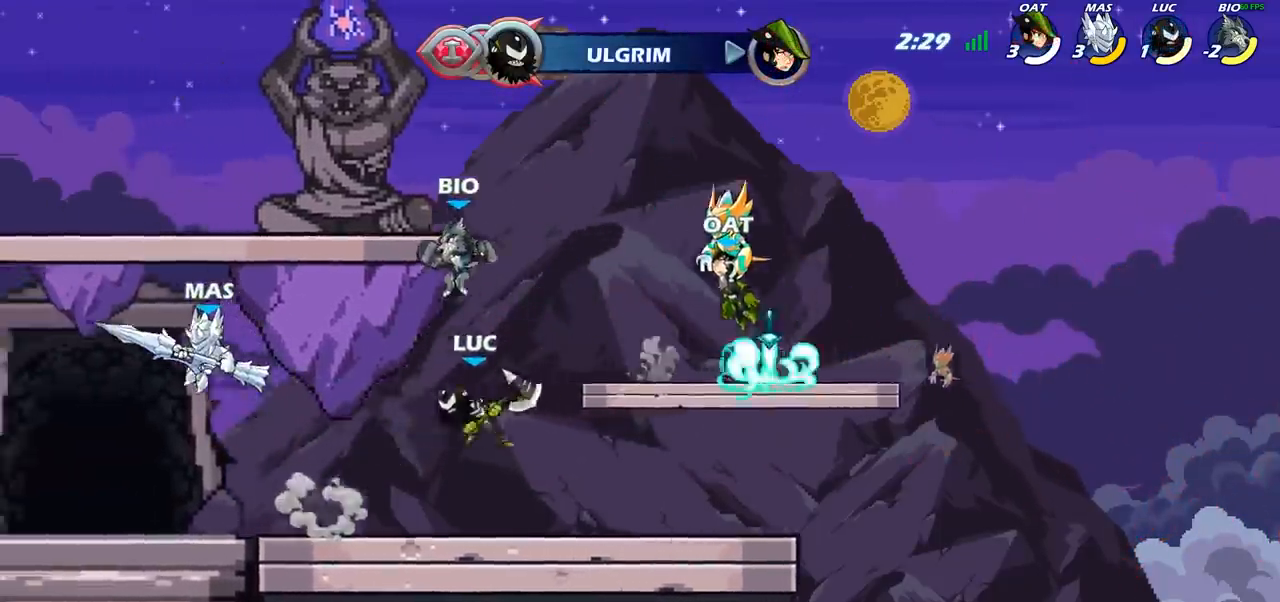
{"buttons": [], "left_stick": "down", "right_stick": "center", "events": [[33, "CROSS", "down"], [50, "left_stick", "right"], [217, "CROSS", "up"], [483, "left_stick", "down"]]}
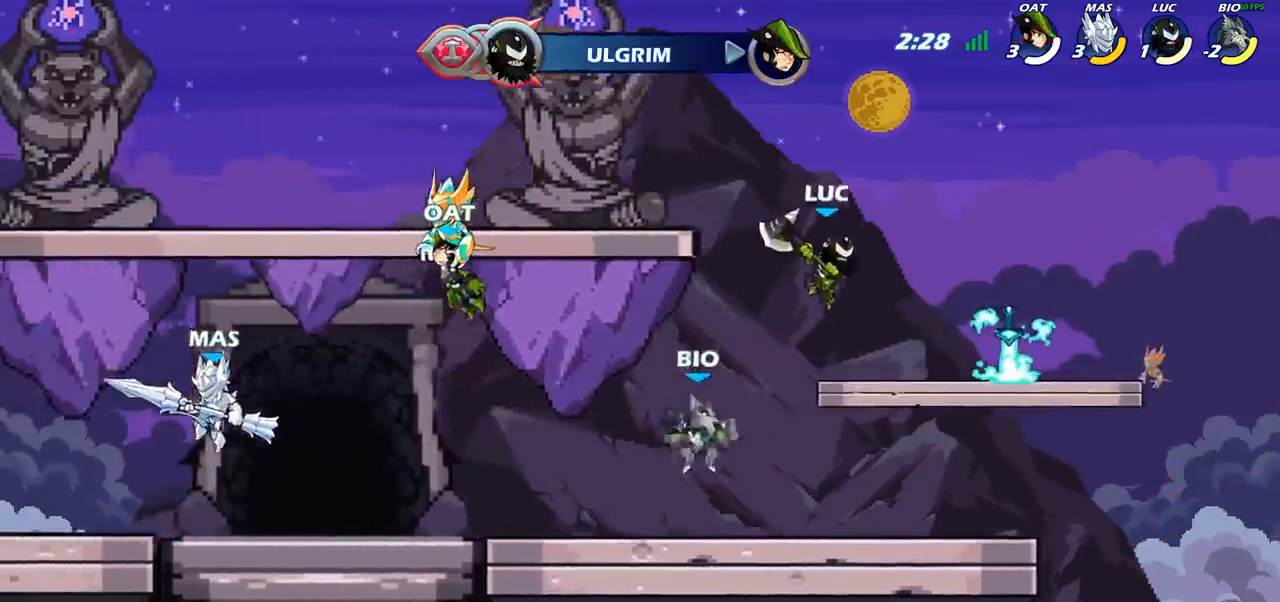
{"buttons": [], "left_stick": "left", "right_stick": "center", "events": [[67, "left_stick", "down-left"], [283, "left_stick", "left"], [300, "SQUARE", "down"], [400, "SQUARE", "up"]]}
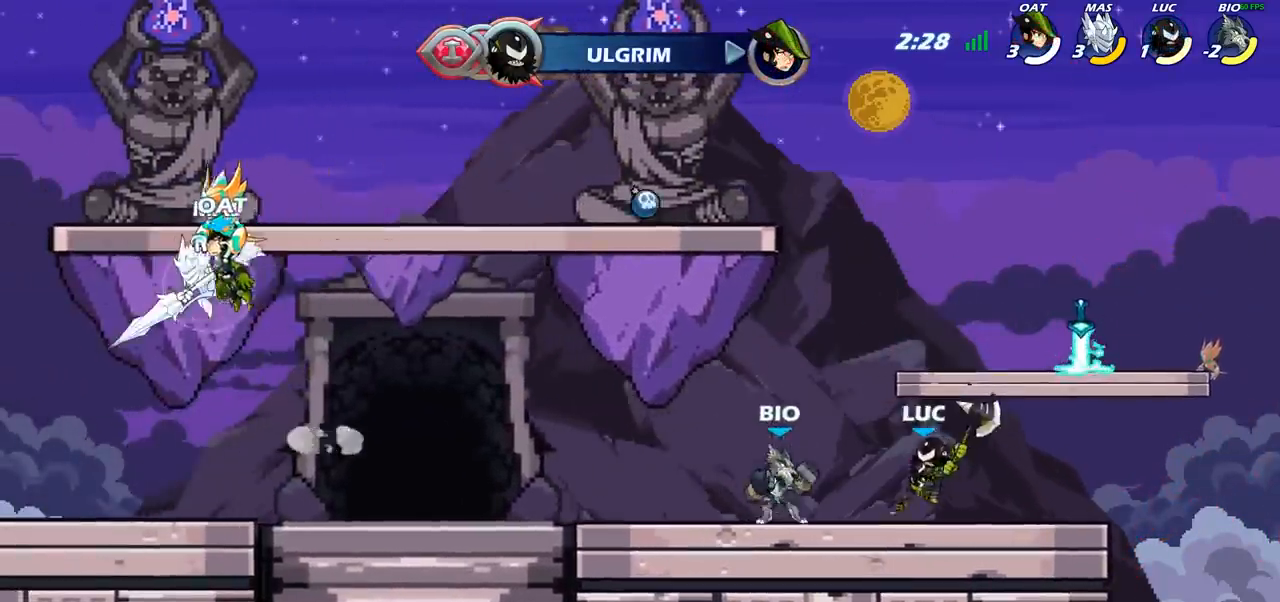
{"buttons": ["SQUARE"], "left_stick": "center", "right_stick": "center", "events": [[383, "R2", "down"], [450, "left_stick", "center"], [483, "SQUARE", "down"], [500, "R2", "up"]]}
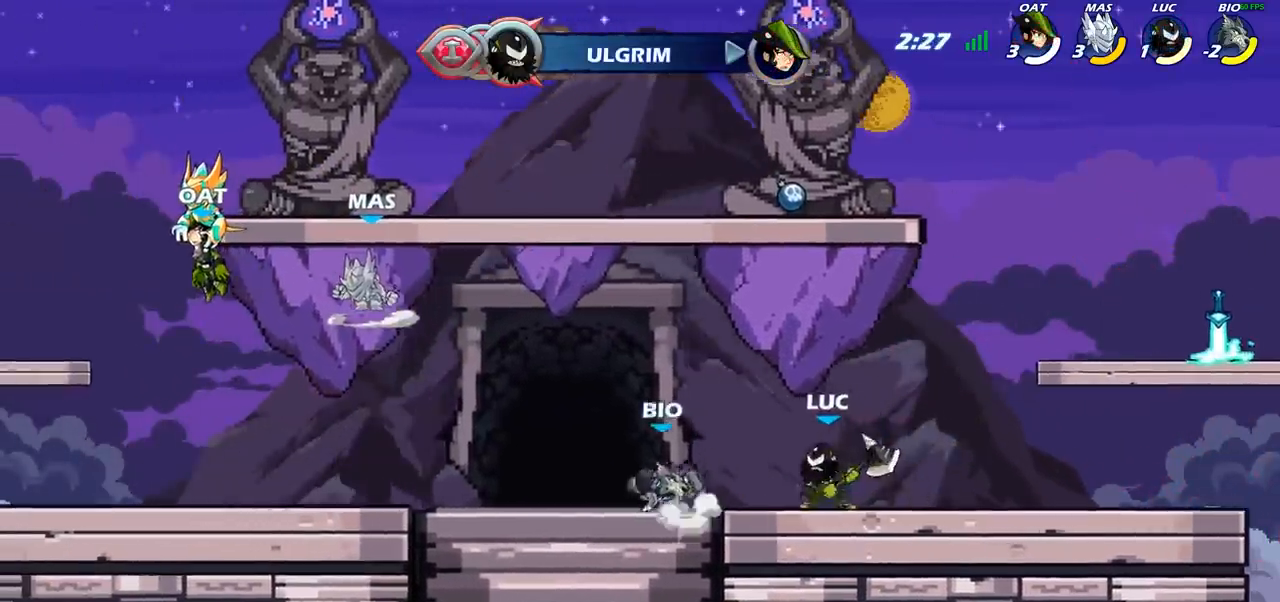
{"buttons": [], "left_stick": "center", "right_stick": "center", "events": [[83, "SQUARE", "up"], [217, "SQUARE", "down"], [333, "SQUARE", "up"]]}
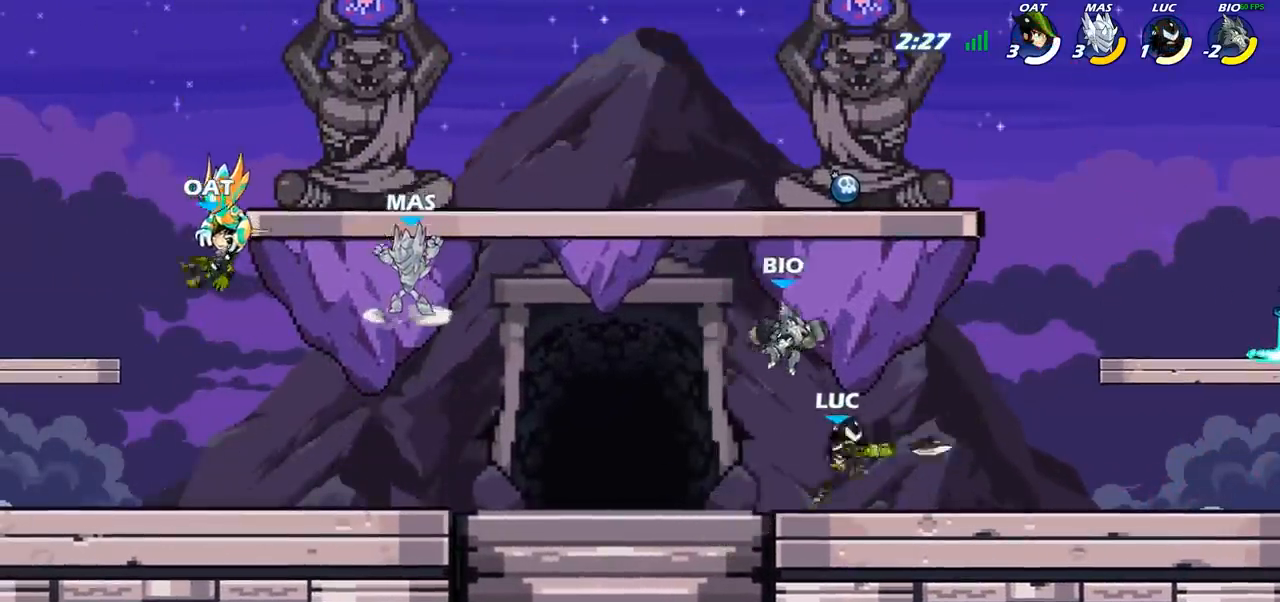
{"buttons": [], "left_stick": "center", "right_stick": "center", "events": [[133, "left_stick", "right"], [250, "CIRCLE", "down"], [250, "left_stick", "down"], [300, "left_stick", "center"], [317, "CIRCLE", "up"]]}
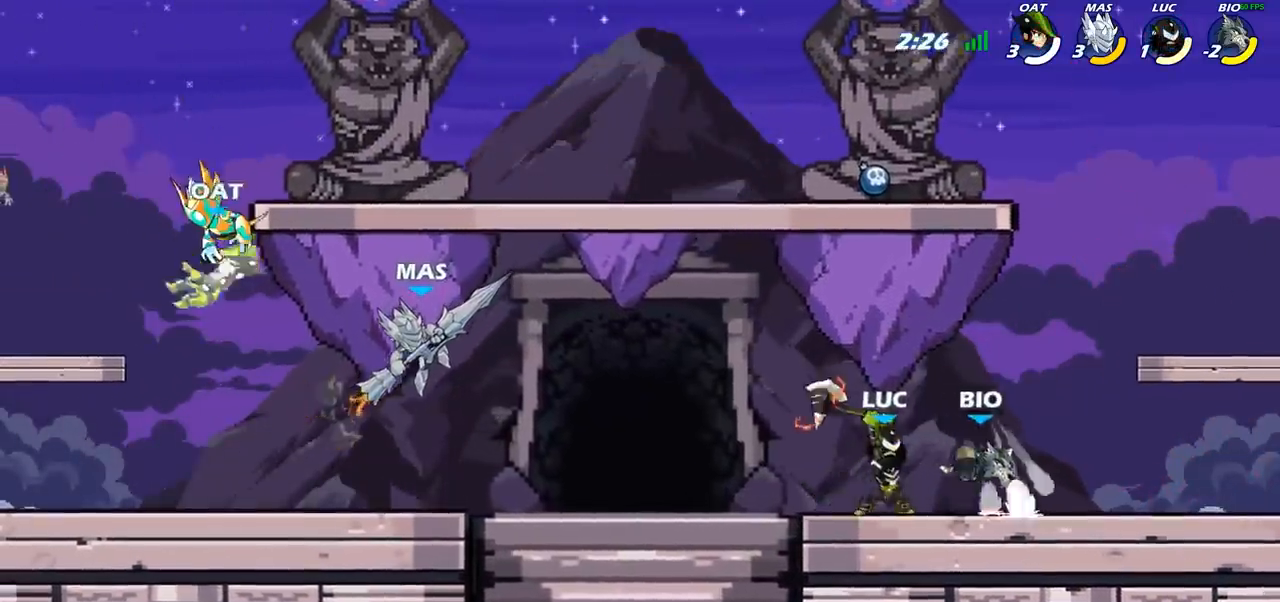
{"buttons": [], "left_stick": "right", "right_stick": "center", "events": [[400, "left_stick", "right"]]}
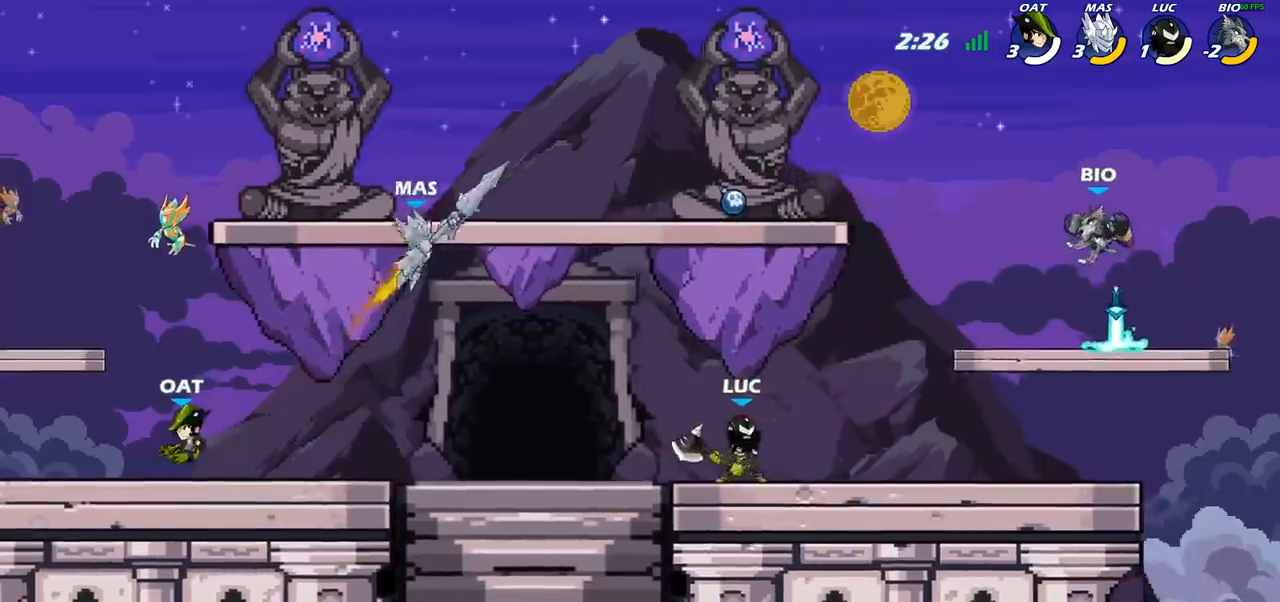
{"buttons": [], "left_stick": "center", "right_stick": "center", "events": [[33, "R2", "down"], [150, "left_stick", "center"], [167, "R2", "up"], [217, "CIRCLE", "down"], [300, "CIRCLE", "up"]]}
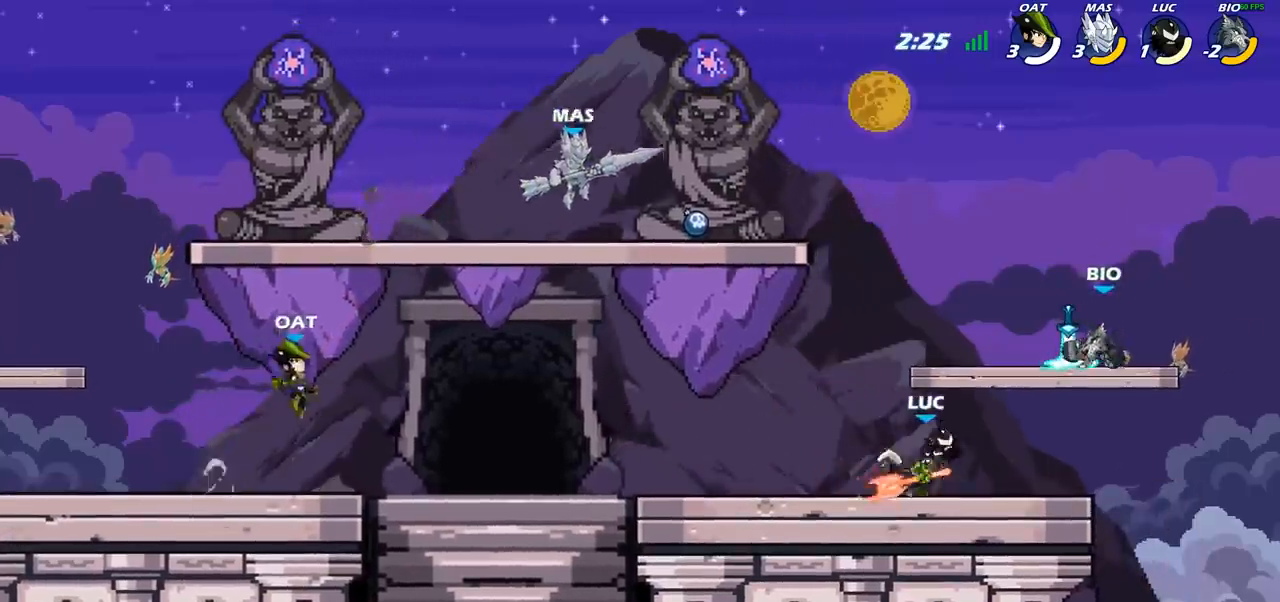
{"buttons": [], "left_stick": "center", "right_stick": "center", "events": []}
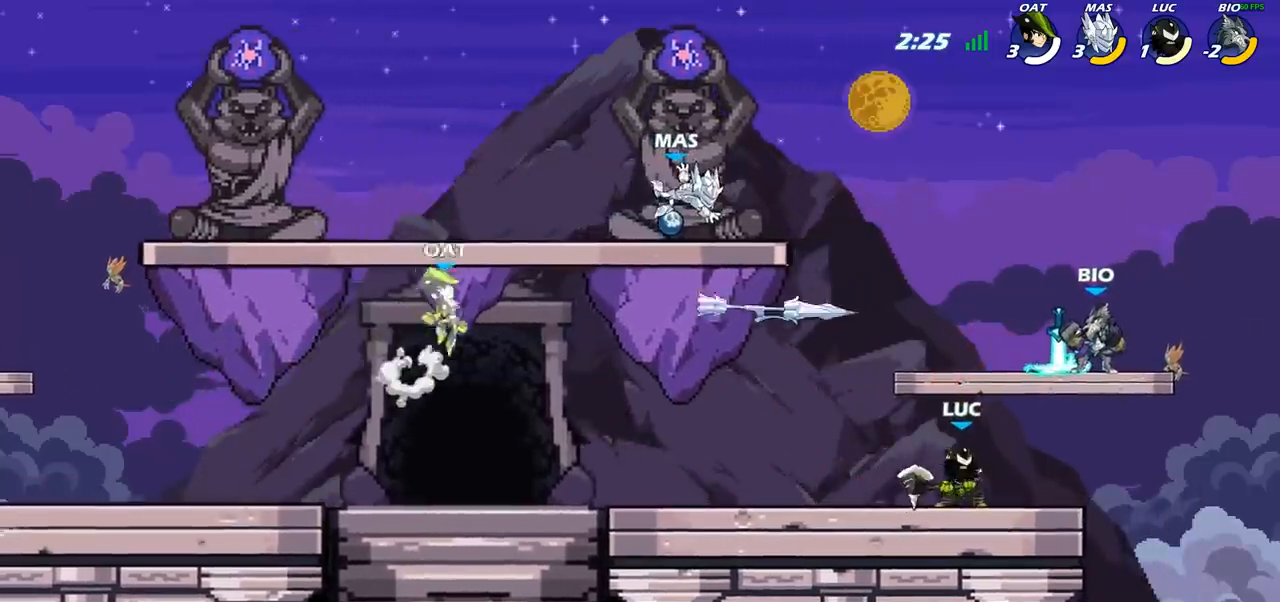
{"buttons": [], "left_stick": "up", "right_stick": "center", "events": [[83, "left_stick", "right"], [183, "CROSS", "down"], [250, "SQUARE", "down"], [283, "left_stick", "up"], [300, "CROSS", "up"], [317, "SQUARE", "up"]]}
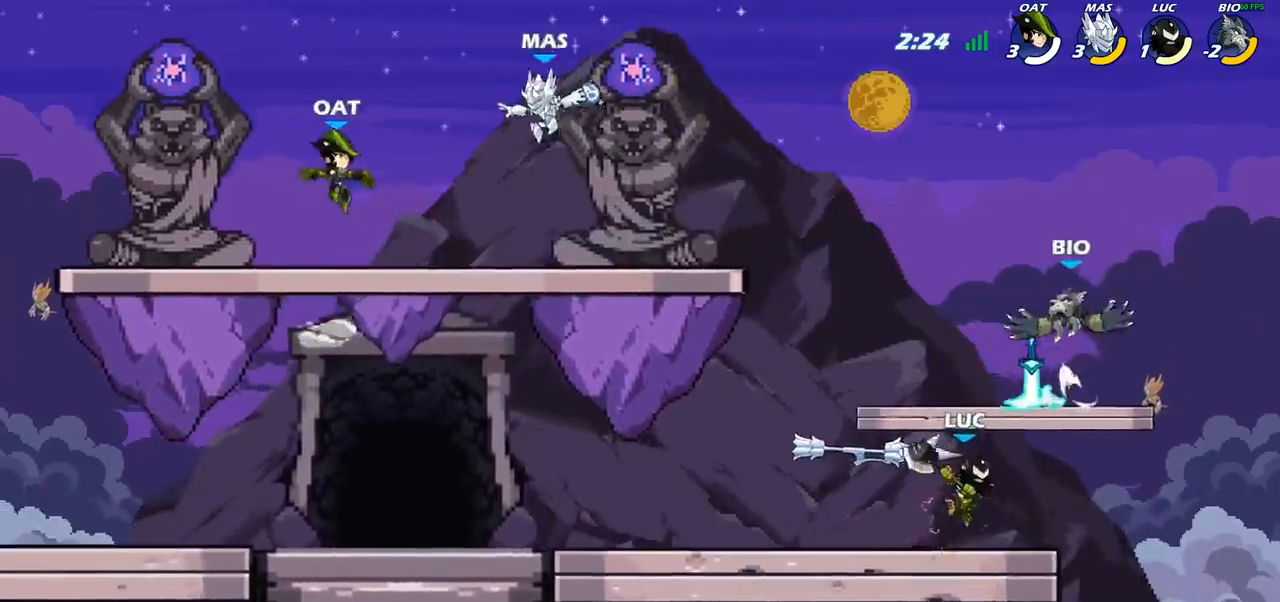
{"buttons": ["SQUARE"], "left_stick": "down", "right_stick": "center", "events": [[50, "left_stick", "center"], [150, "R2", "down"], [350, "left_stick", "down"], [383, "SQUARE", "down"], [417, "R2", "up"]]}
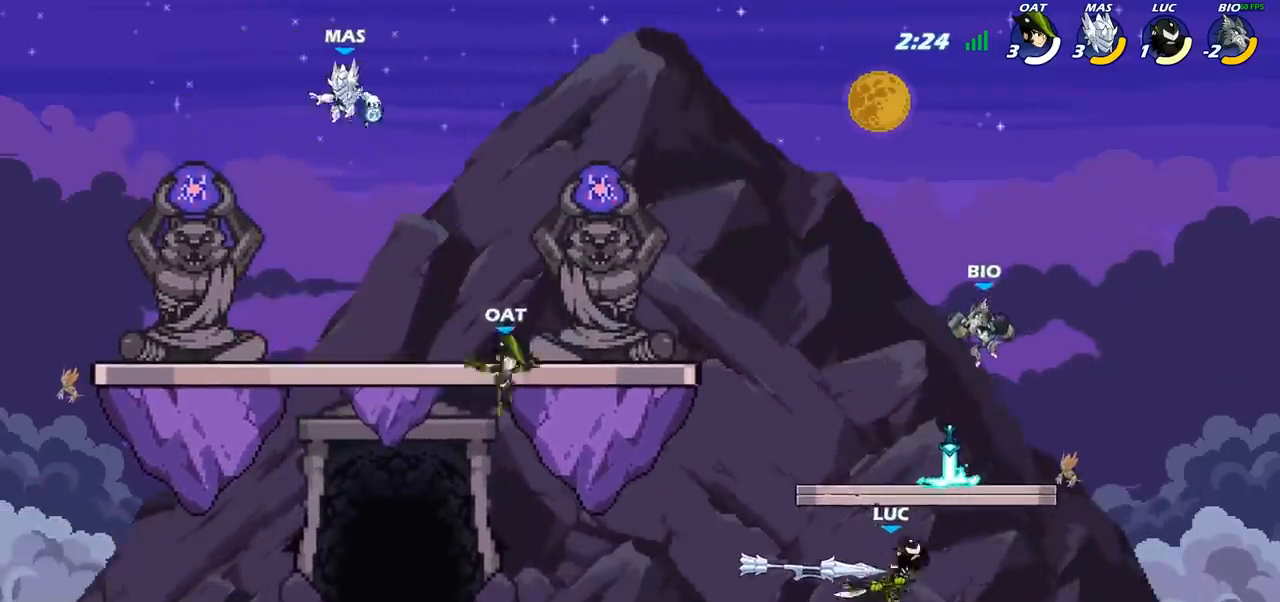
{"buttons": ["CROSS"], "left_stick": "up", "right_stick": "center", "events": [[167, "SQUARE", "up"], [167, "left_stick", "center"], [467, "CROSS", "down"], [500, "left_stick", "up"]]}
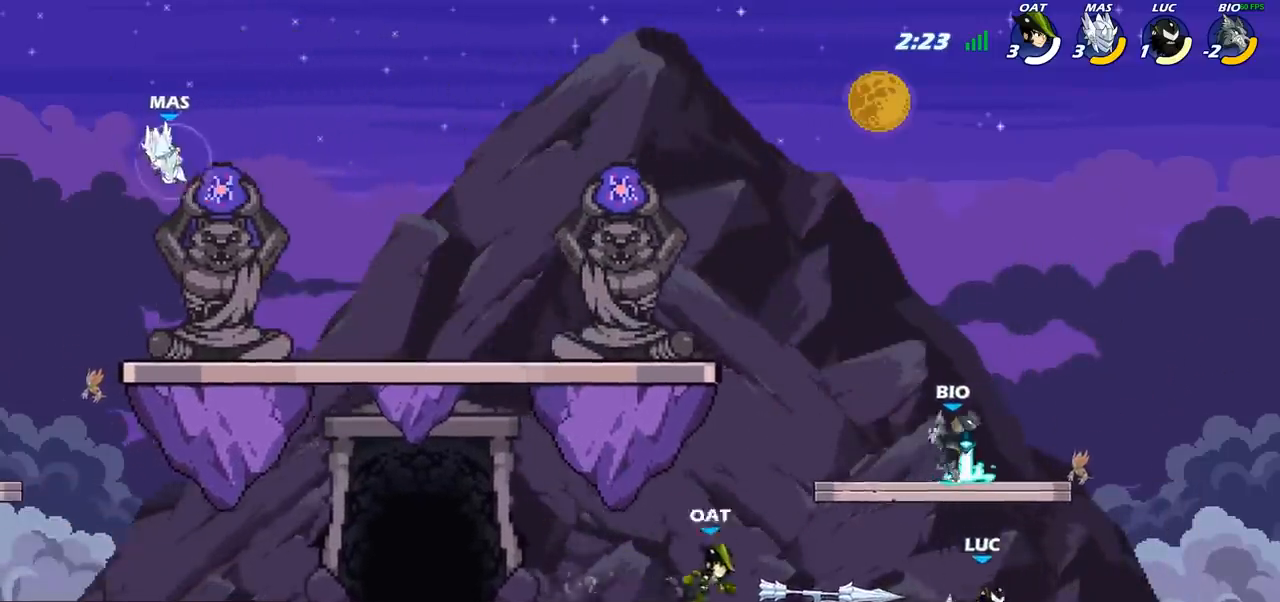
{"buttons": [], "left_stick": "up-left", "right_stick": "center", "events": [[17, "SQUARE", "down"], [50, "CROSS", "up"], [50, "right_stick", "down-left"], [83, "left_stick", "up-left"], [100, "right_stick", "center"], [133, "SQUARE", "up"]]}
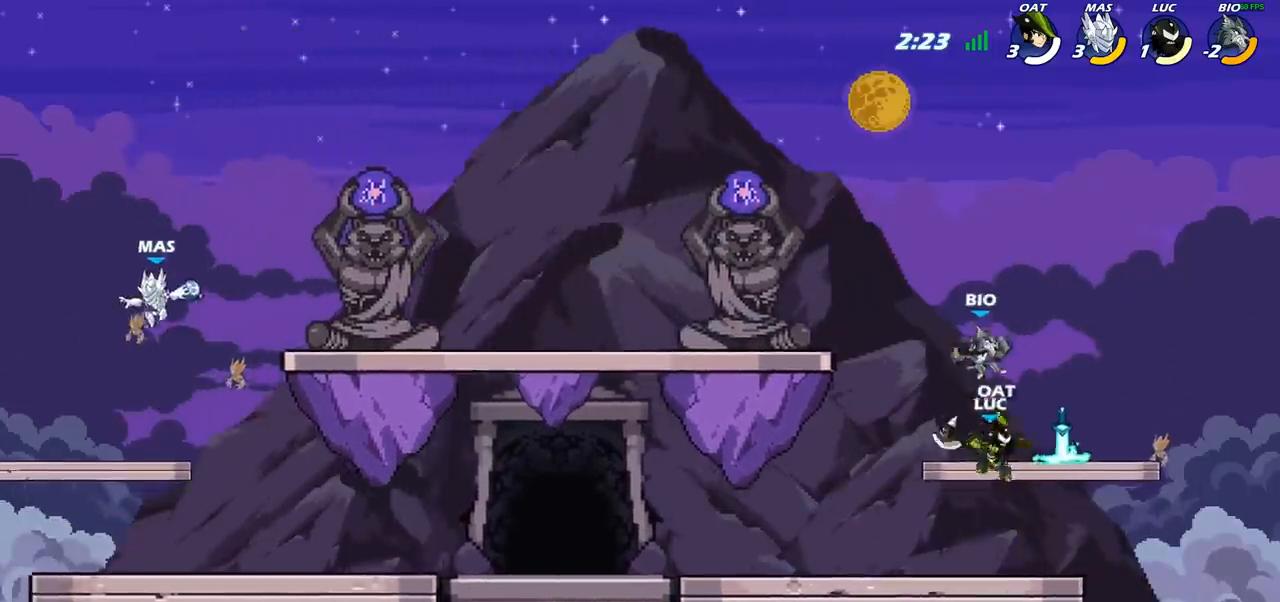
{"buttons": [], "left_stick": "right", "right_stick": "center", "events": [[150, "CROSS", "down"], [150, "left_stick", "up-right"], [200, "SQUARE", "down"], [200, "left_stick", "right"], [250, "CROSS", "up"], [317, "SQUARE", "up"]]}
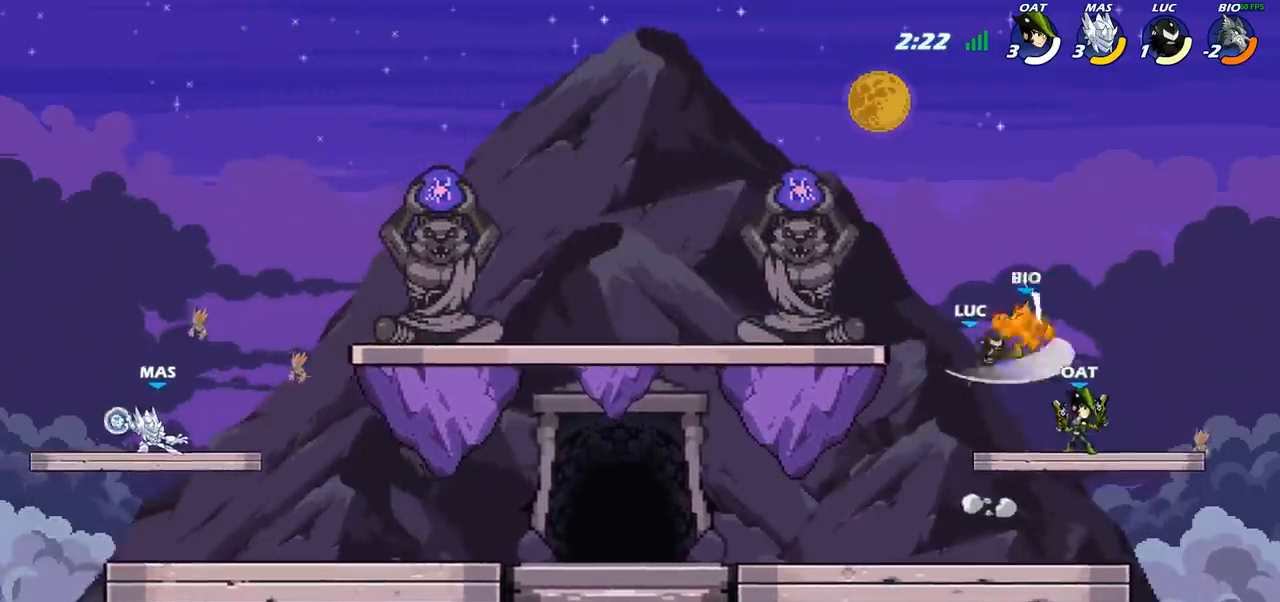
{"buttons": [], "left_stick": "right", "right_stick": "center", "events": [[83, "left_stick", "up"], [167, "left_stick", "left"], [433, "left_stick", "down"], [500, "left_stick", "right"]]}